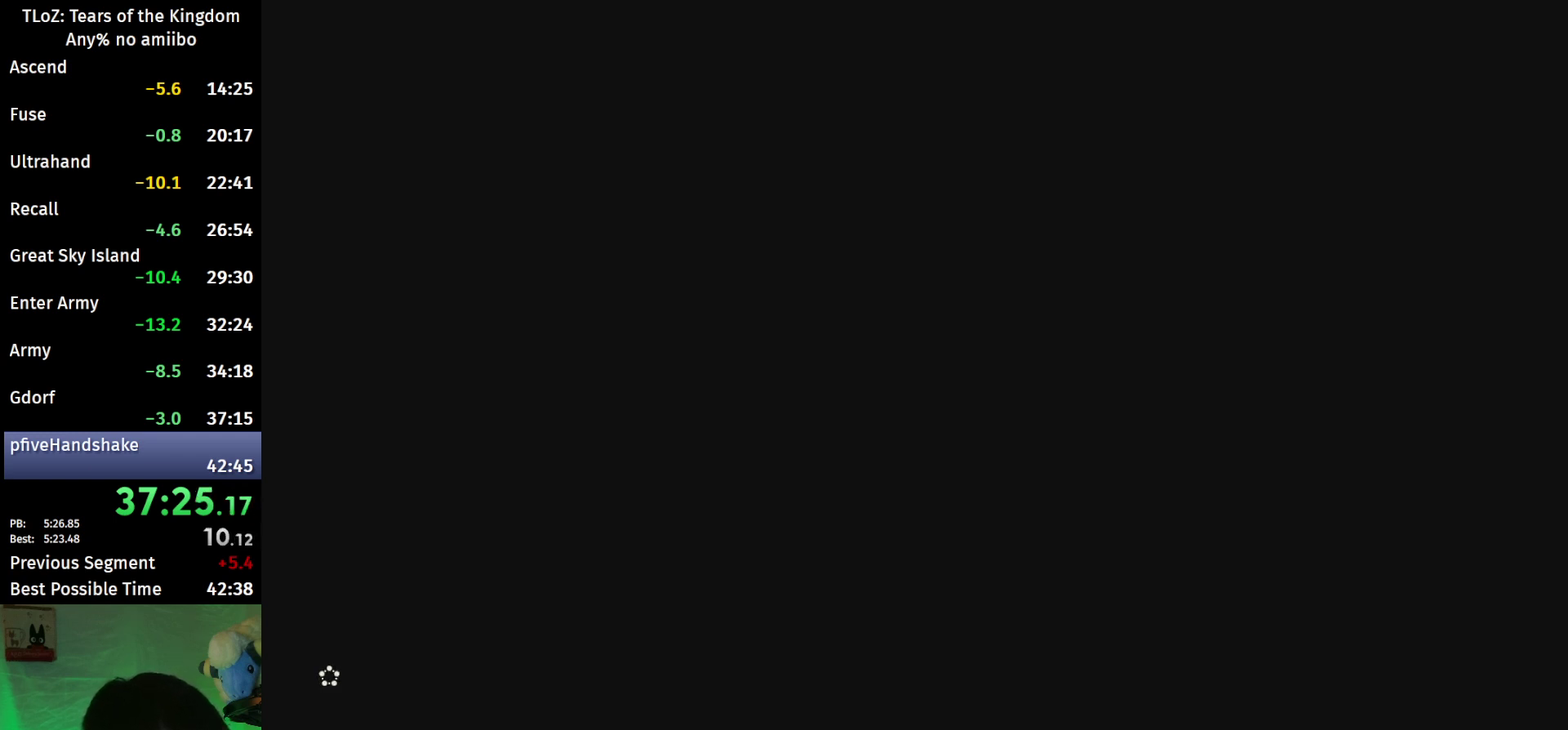
Gameplay with a controller (Nintendo layout); each line is a JSON object with the inputs held at the frame after it. "events" lists button and stick changes between this image and that frame as [ms after this image, input, new state], when the widget could be followed in between. This overlay highlights the sticks when they move; stick clicks (L3 R3) are not distinguishable. Not read: L3 R3 START.
{"buttons": [], "left_stick": "center", "right_stick": "center", "events": [[267, "X", "down"], [333, "X", "up"], [400, "X", "down"], [500, "X", "up"]]}
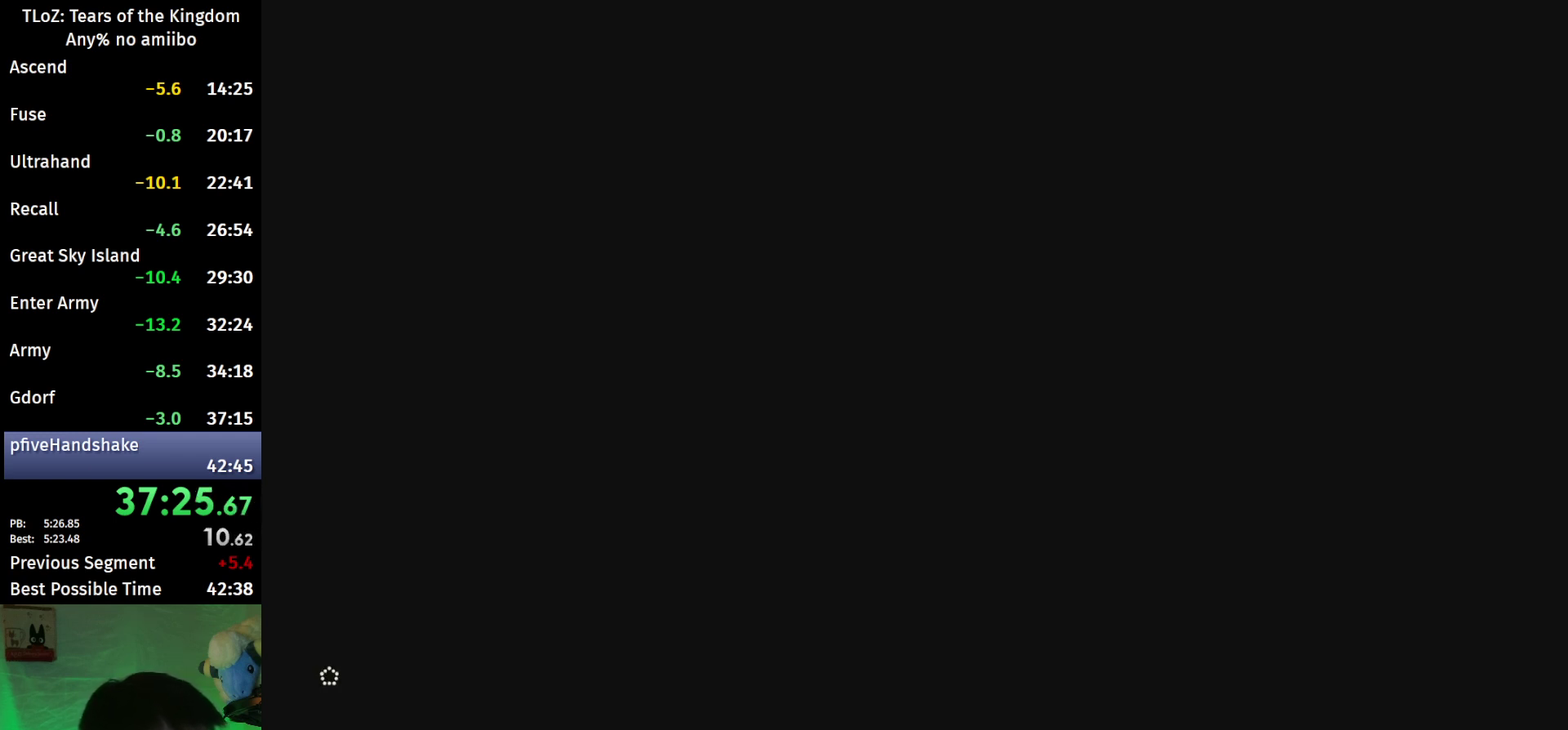
{"buttons": [], "left_stick": "center", "right_stick": "center", "events": [[67, "X", "down"], [167, "X", "up"], [400, "X", "down"], [500, "X", "up"]]}
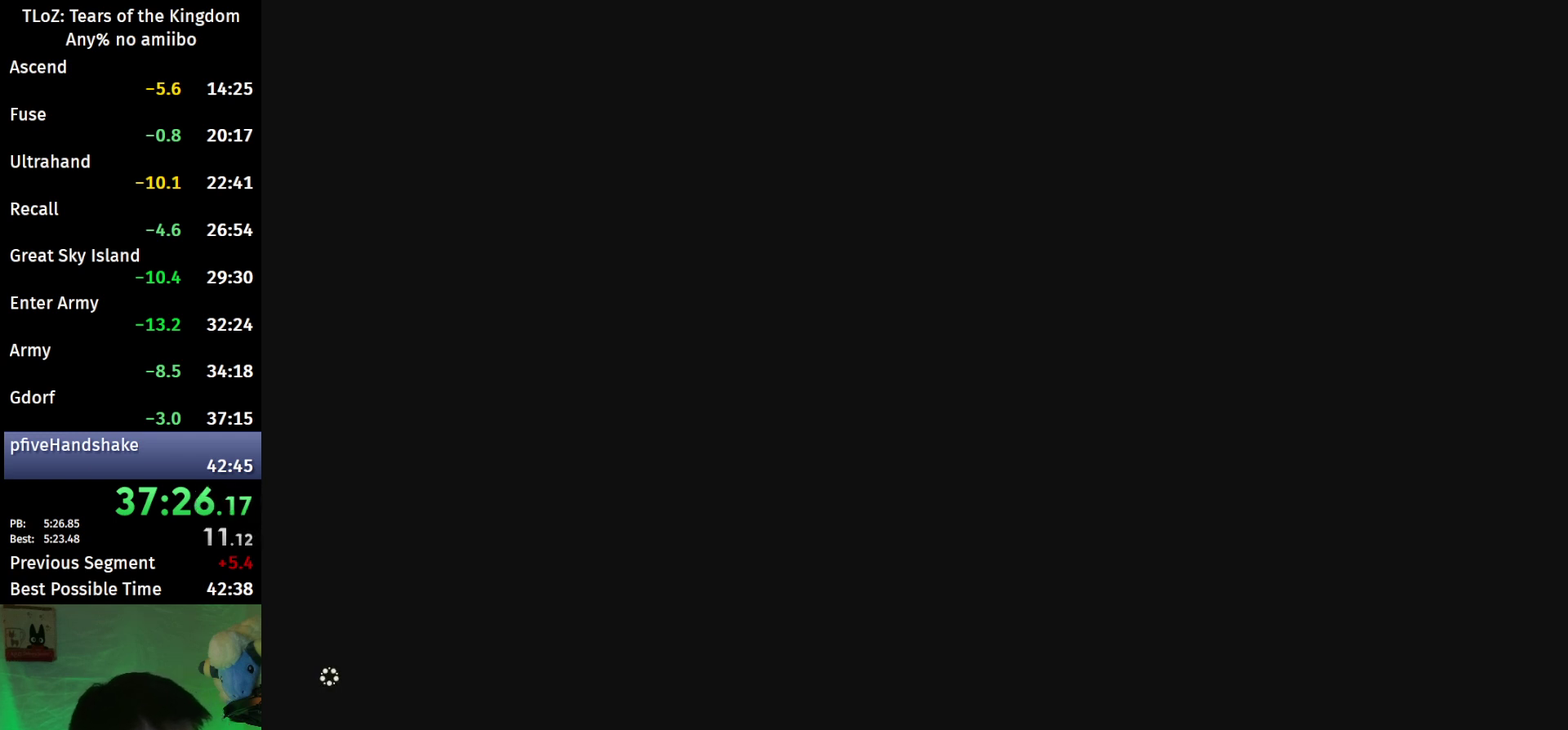
{"buttons": ["X"], "left_stick": "center", "right_stick": "center", "events": [[200, "X", "down"], [267, "X", "up"], [333, "X", "down"], [400, "X", "up"], [500, "X", "down"]]}
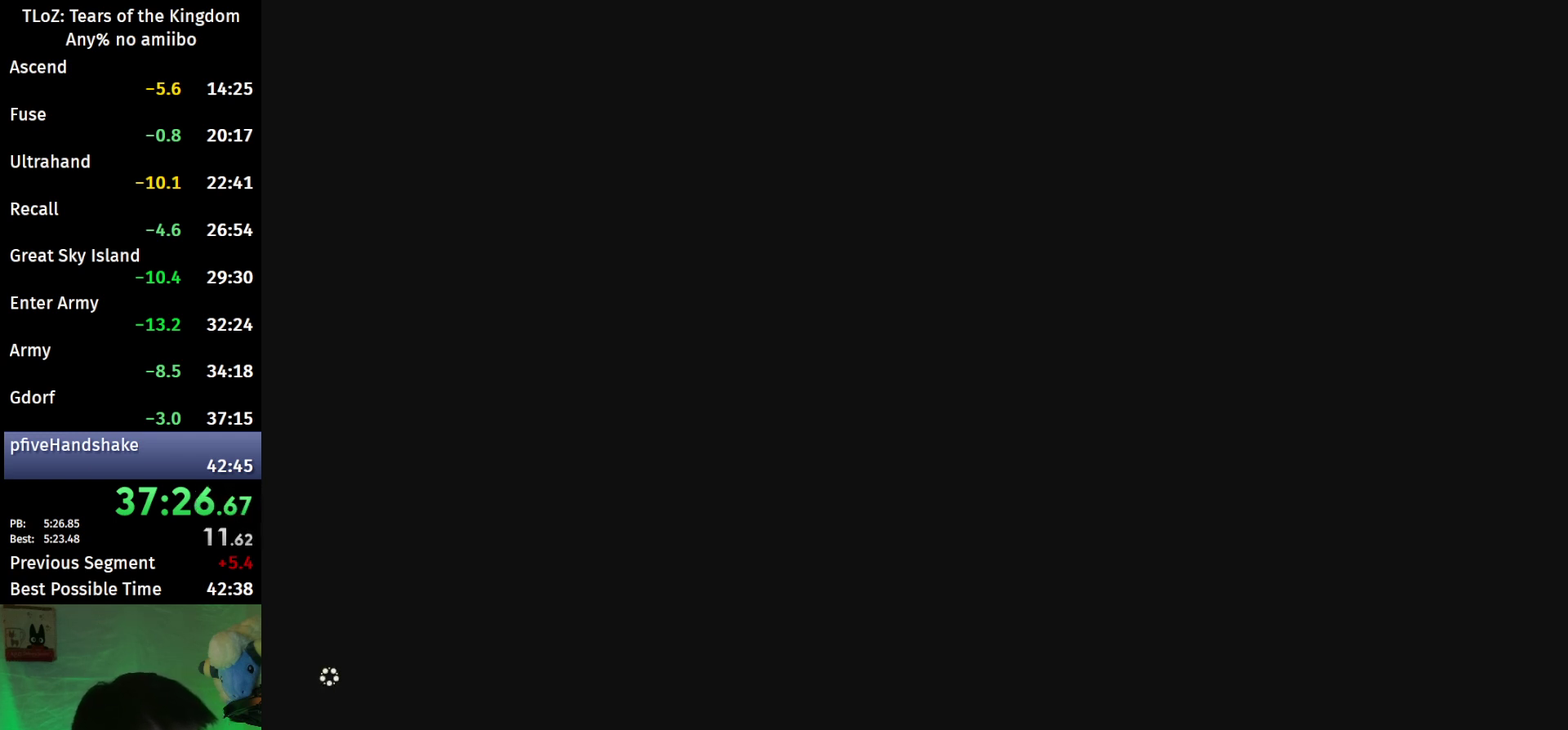
{"buttons": ["X"], "left_stick": "center", "right_stick": "center", "events": [[67, "X", "up"], [167, "X", "down"], [233, "X", "up"], [333, "X", "down"], [400, "X", "up"], [500, "X", "down"]]}
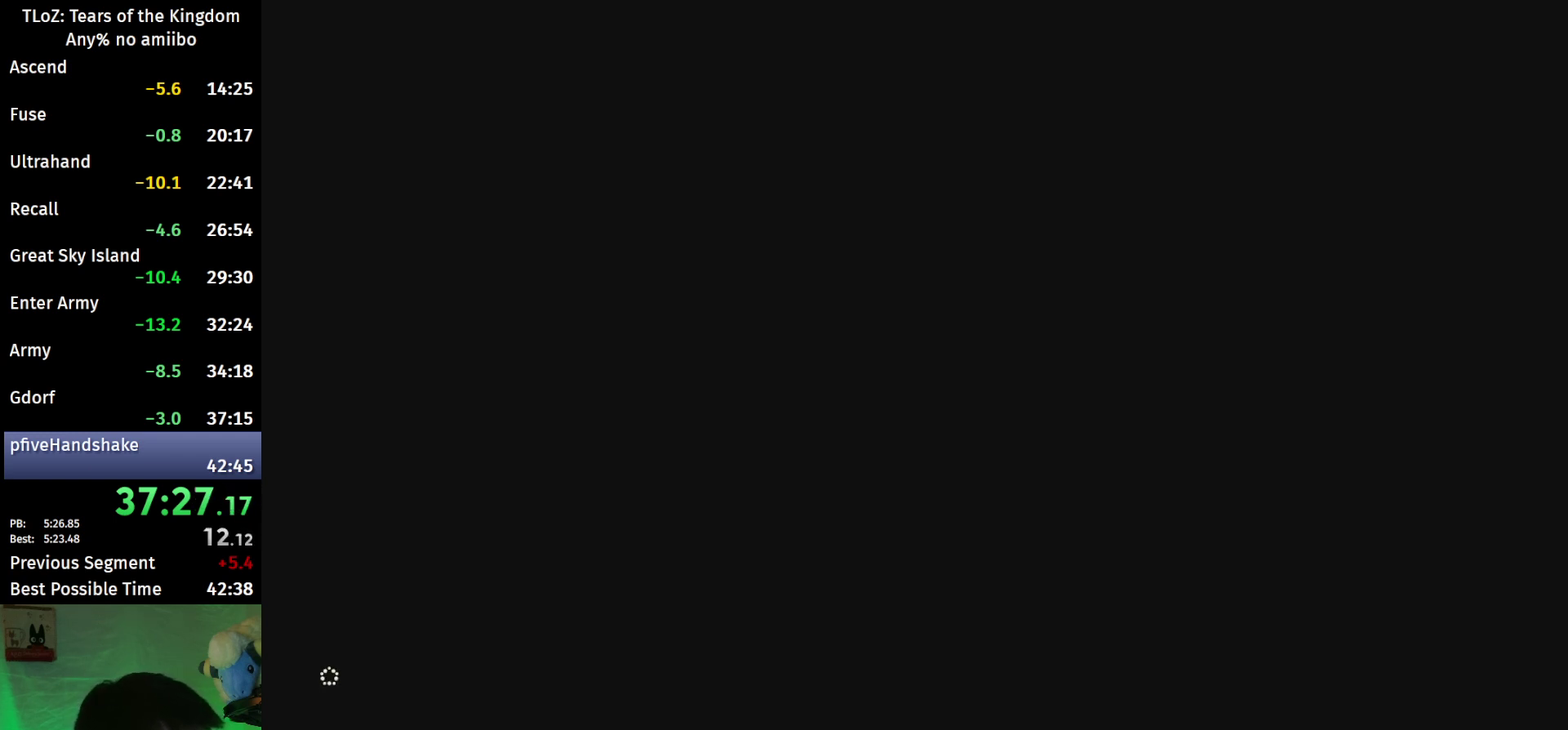
{"buttons": ["X"], "left_stick": "center", "right_stick": "center", "events": [[67, "X", "up"], [167, "X", "down"], [233, "X", "up"], [333, "X", "down"], [400, "X", "up"], [467, "X", "down"]]}
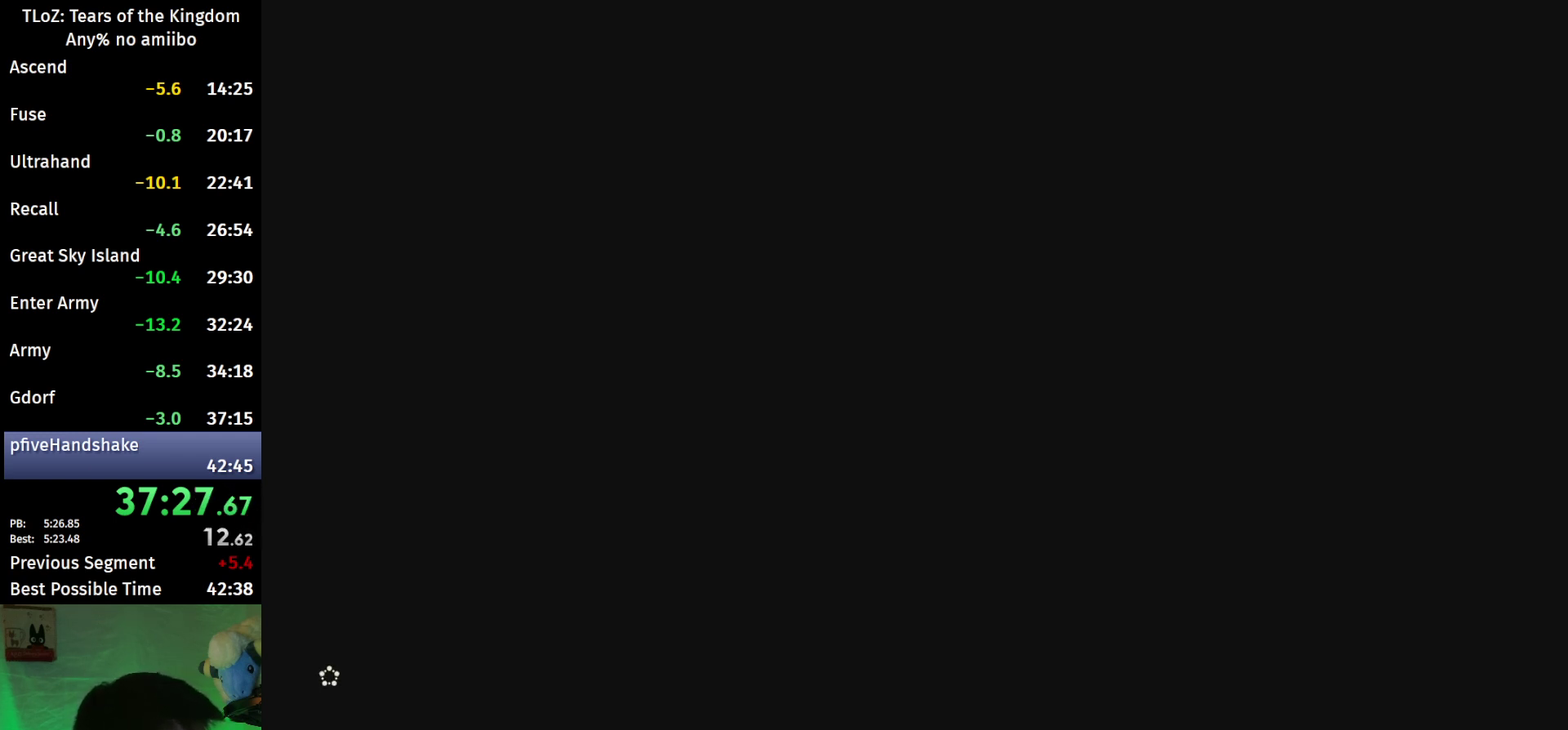
{"buttons": ["X"], "left_stick": "center", "right_stick": "center", "events": [[67, "X", "up"], [167, "X", "down"], [233, "X", "up"], [300, "X", "down"], [400, "X", "up"], [500, "X", "down"]]}
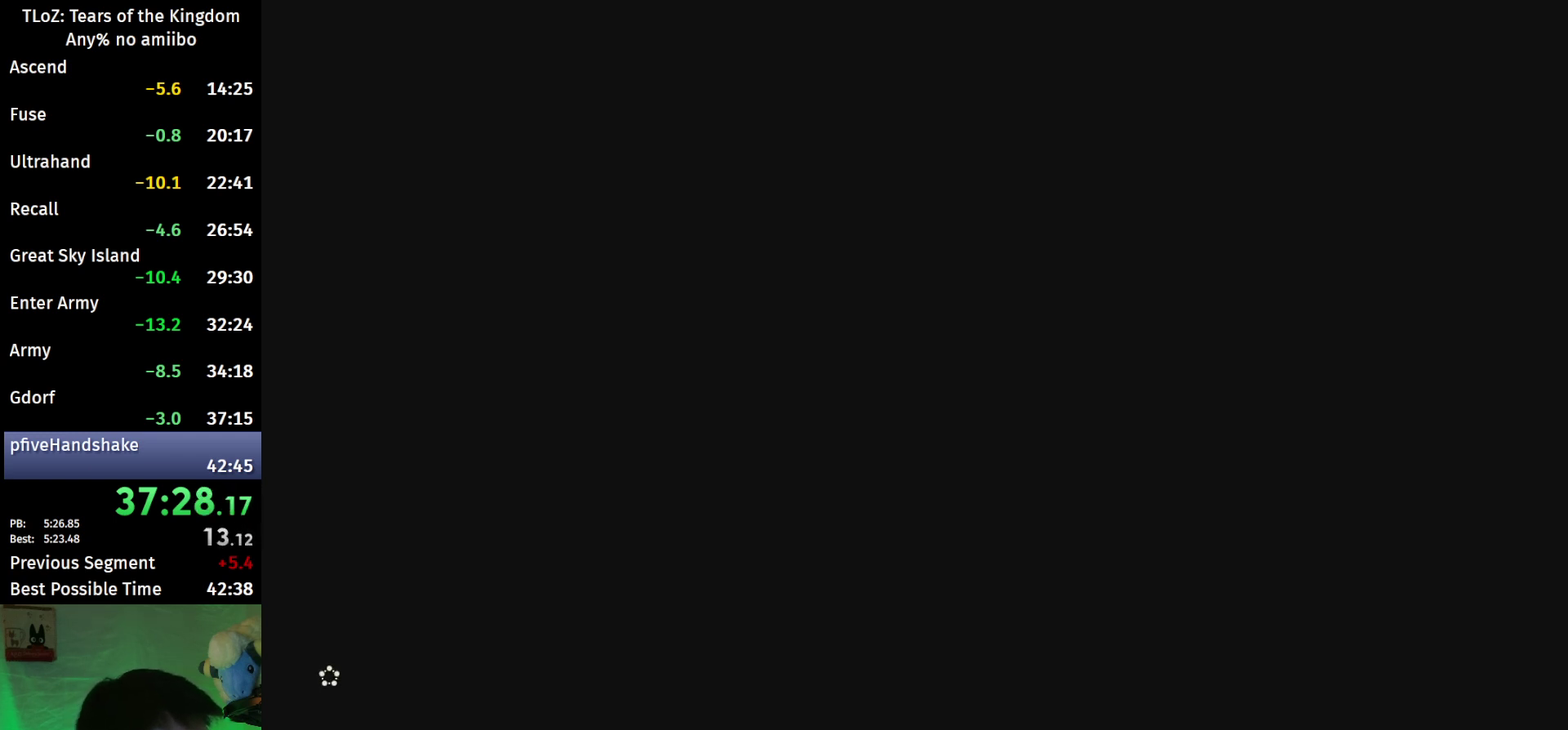
{"buttons": ["X"], "left_stick": "center", "right_stick": "center", "events": [[67, "X", "up"], [167, "X", "down"], [267, "X", "up"], [333, "X", "down"], [433, "X", "up"], [500, "X", "down"]]}
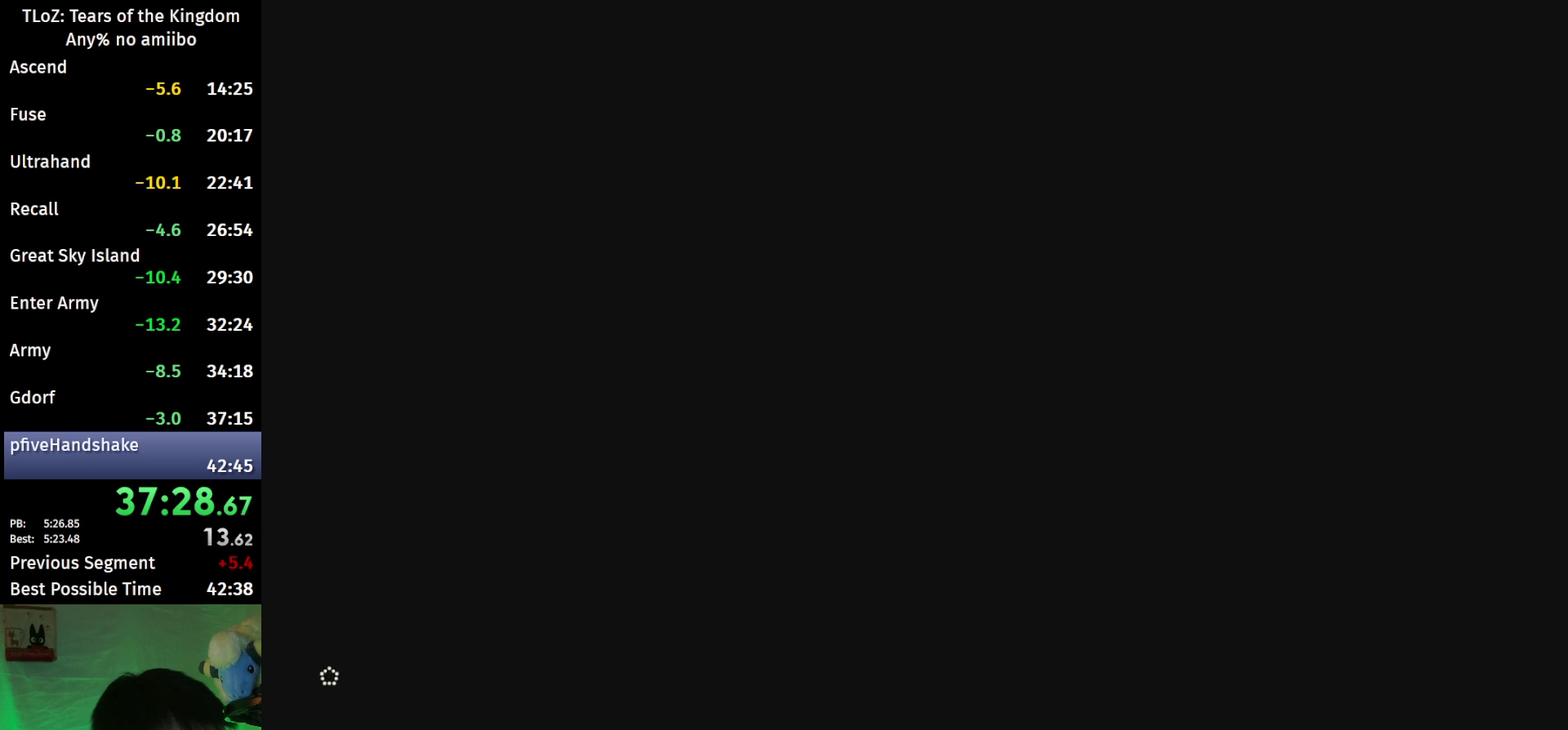
{"buttons": ["X"], "left_stick": "center", "right_stick": "center", "events": [[67, "X", "up"], [167, "X", "down"], [267, "X", "up"], [333, "X", "down"], [400, "X", "up"], [467, "X", "down"]]}
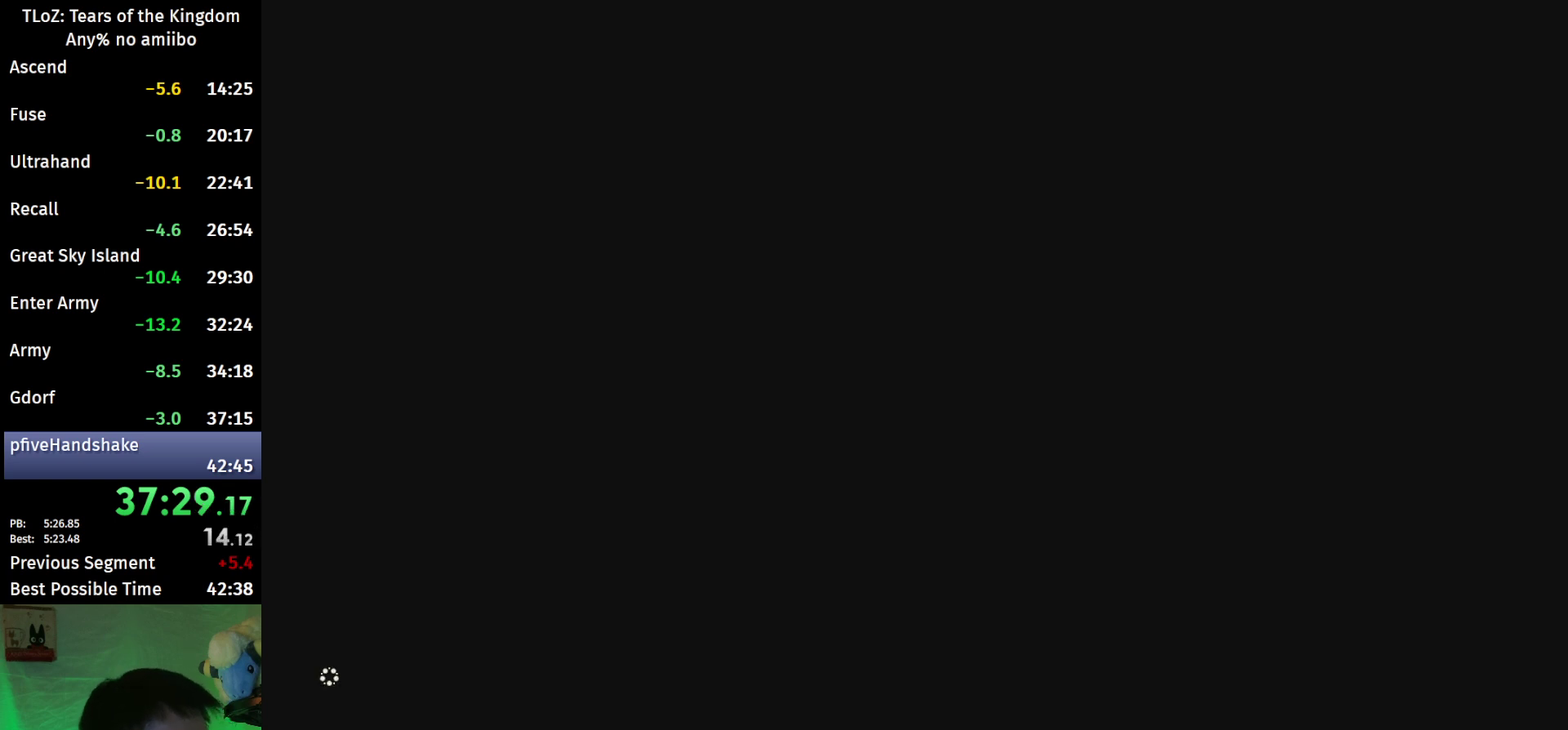
{"buttons": ["X"], "left_stick": "center", "right_stick": "center", "events": [[67, "X", "up"], [167, "X", "down"], [233, "X", "up"], [300, "X", "down"], [400, "X", "up"], [467, "X", "down"]]}
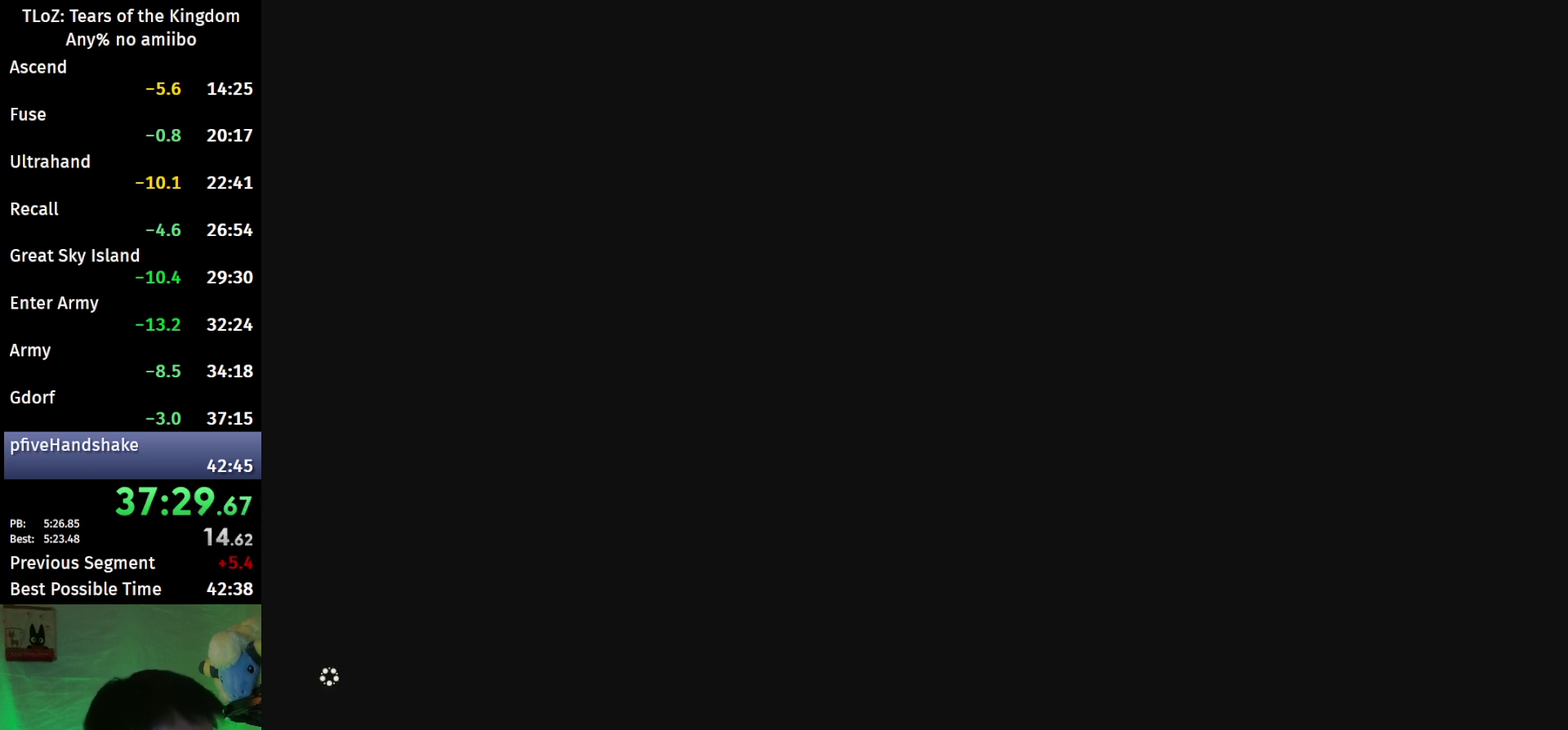
{"buttons": ["X"], "left_stick": "center", "right_stick": "center", "events": [[67, "X", "up"], [133, "X", "down"], [233, "X", "up"], [333, "X", "down"], [400, "X", "up"], [500, "X", "down"]]}
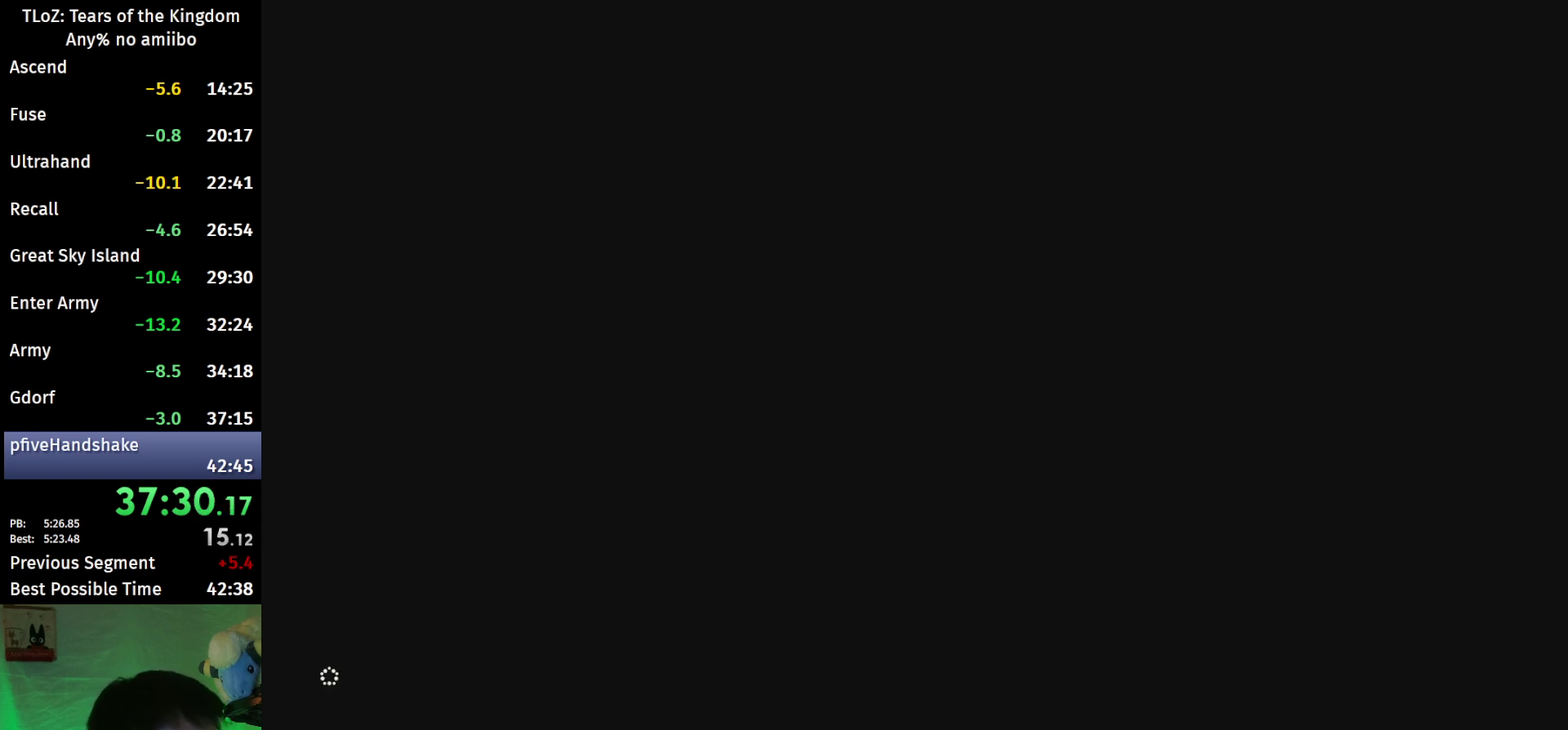
{"buttons": ["X"], "left_stick": "center", "right_stick": "center", "events": [[67, "X", "up"], [133, "X", "down"], [233, "X", "up"], [300, "X", "down"], [433, "X", "up"], [500, "X", "down"]]}
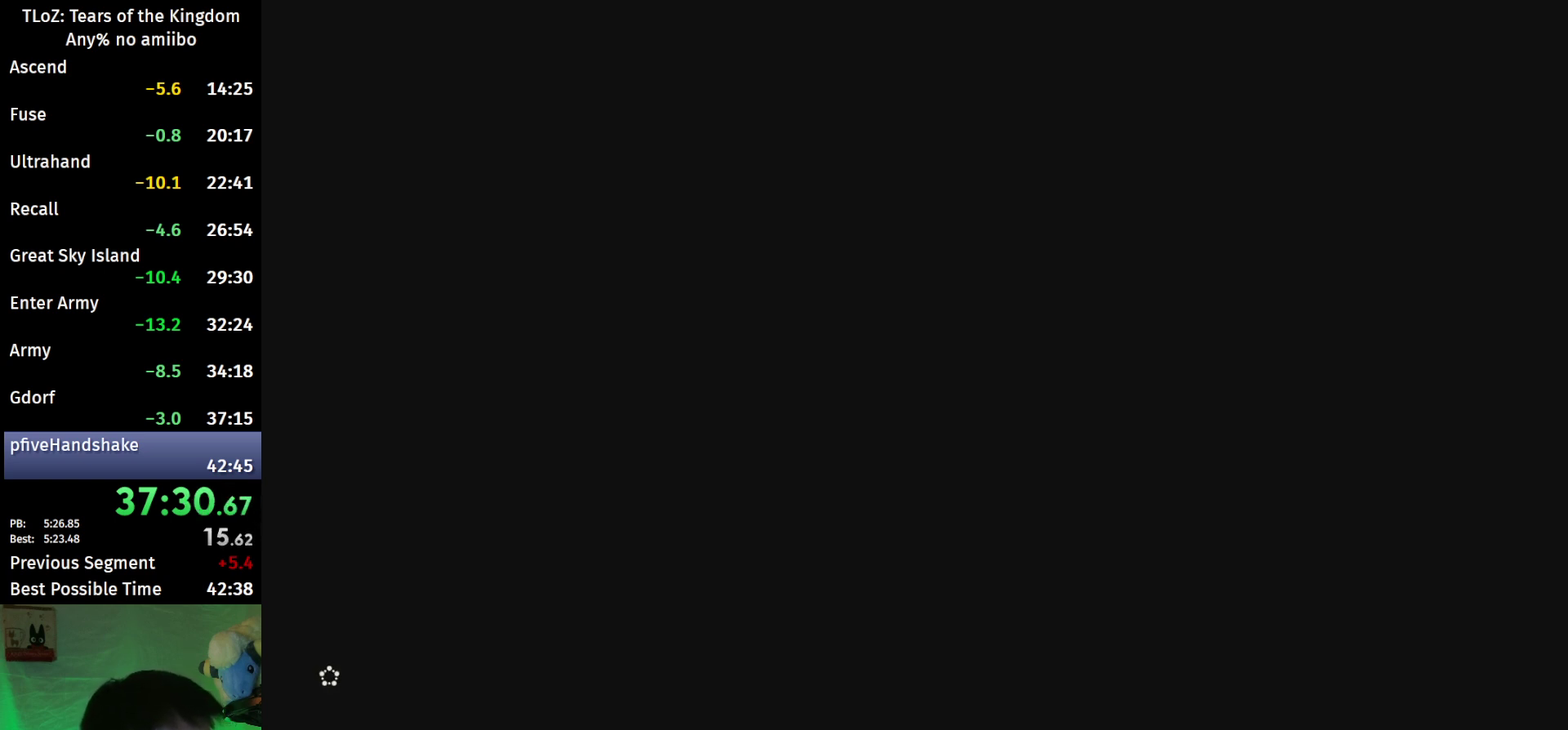
{"buttons": ["X"], "left_stick": "center", "right_stick": "center", "events": [[67, "X", "up"], [133, "X", "down"], [233, "X", "up"], [333, "X", "down"], [400, "X", "up"], [500, "X", "down"]]}
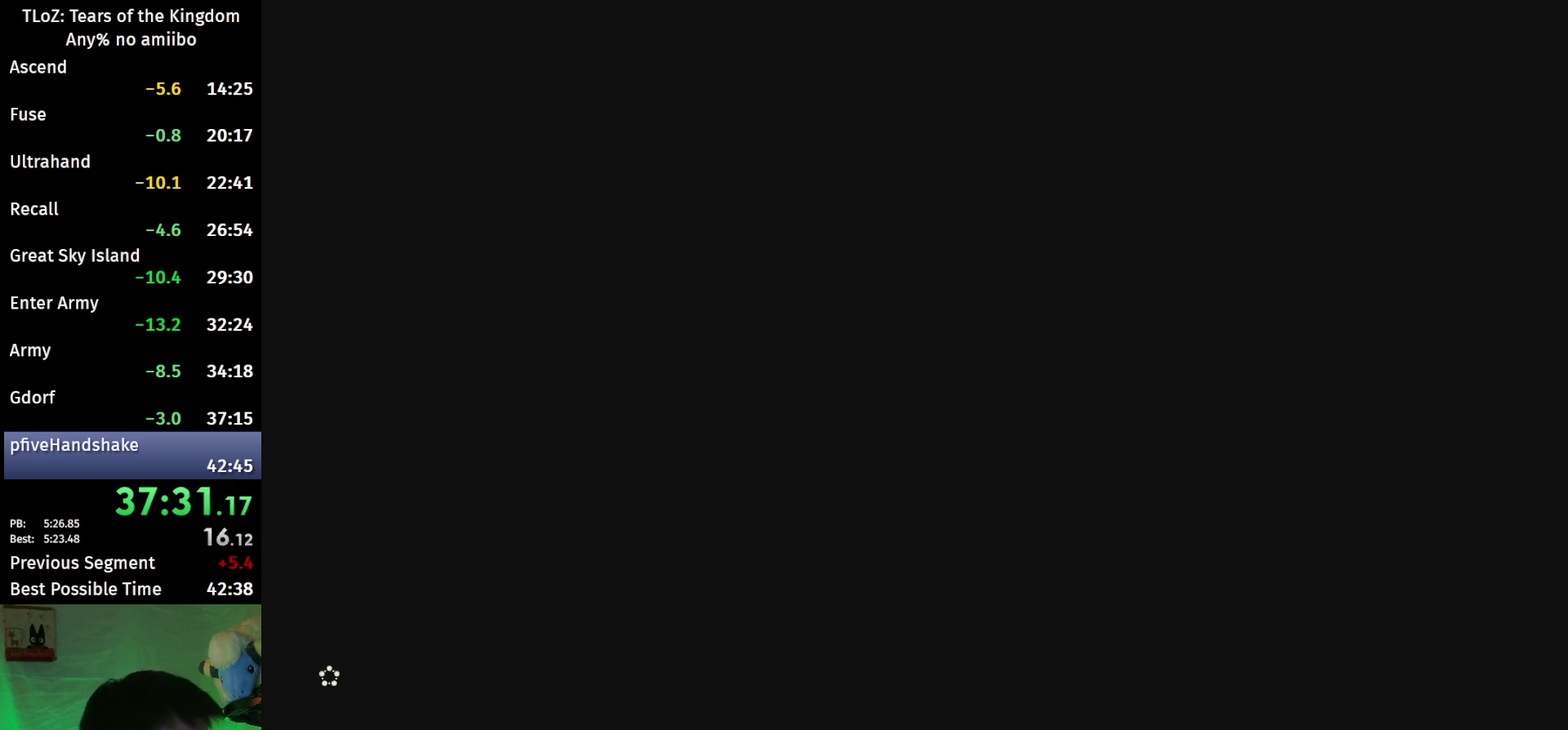
{"buttons": ["X"], "left_stick": "center", "right_stick": "center", "events": [[100, "X", "up"], [167, "X", "down"], [233, "X", "up"], [300, "X", "down"], [367, "X", "up"], [467, "X", "down"]]}
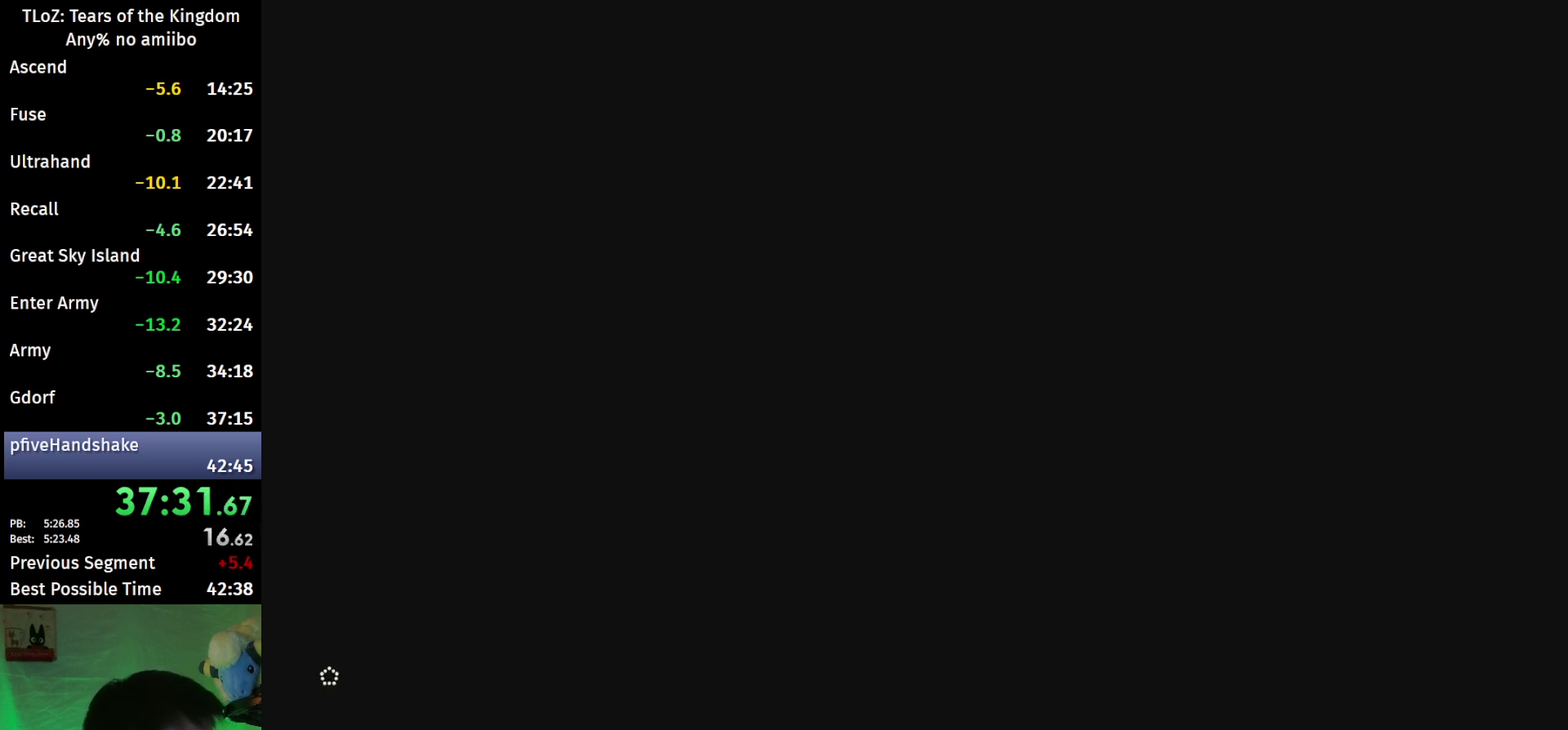
{"buttons": [], "left_stick": "center", "right_stick": "center", "events": [[33, "X", "up"], [133, "X", "down"], [200, "X", "up"], [433, "X", "down"], [500, "X", "up"]]}
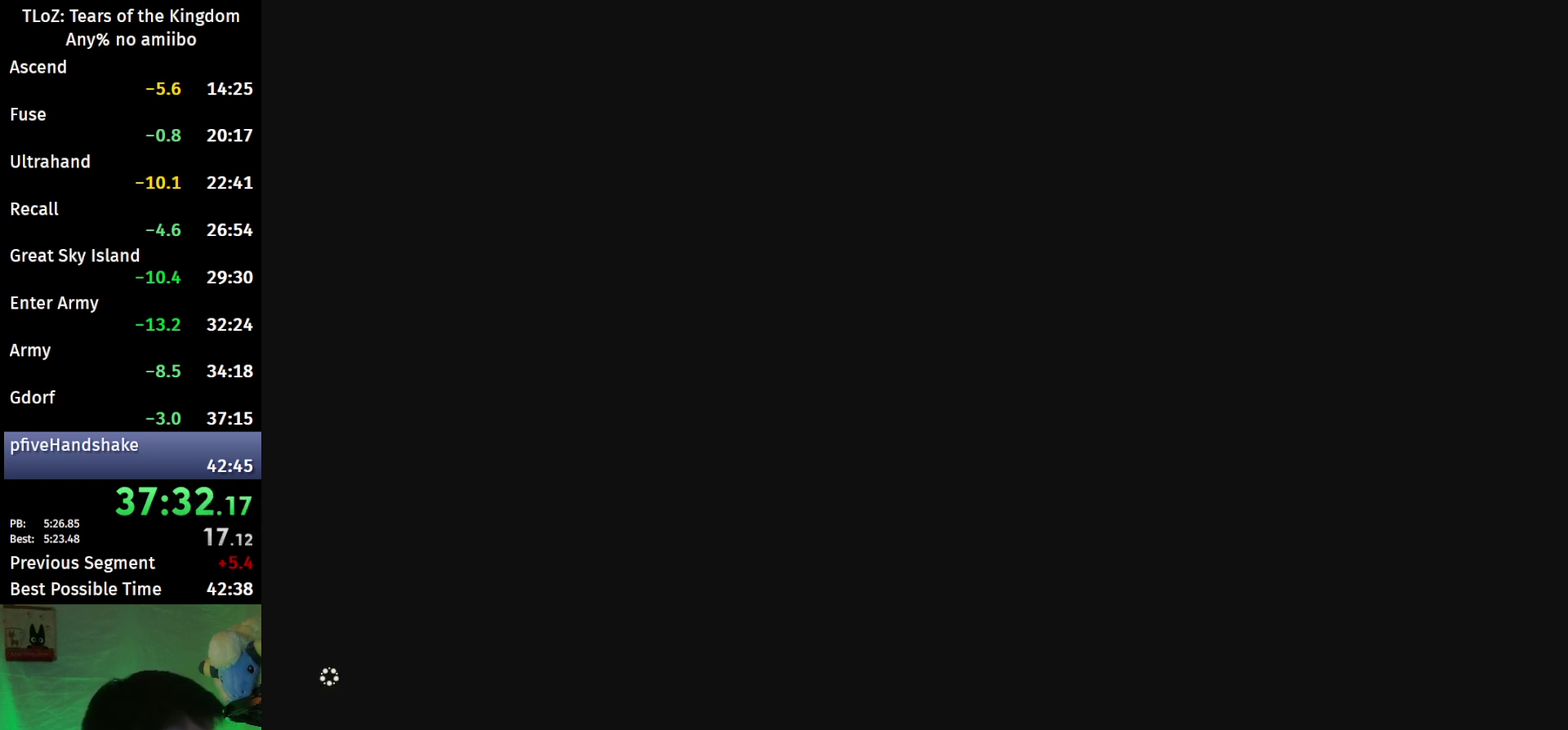
{"buttons": [], "left_stick": "center", "right_stick": "center", "events": [[100, "X", "down"], [167, "X", "up"], [267, "X", "down"], [333, "X", "up"], [400, "X", "down"], [467, "X", "up"]]}
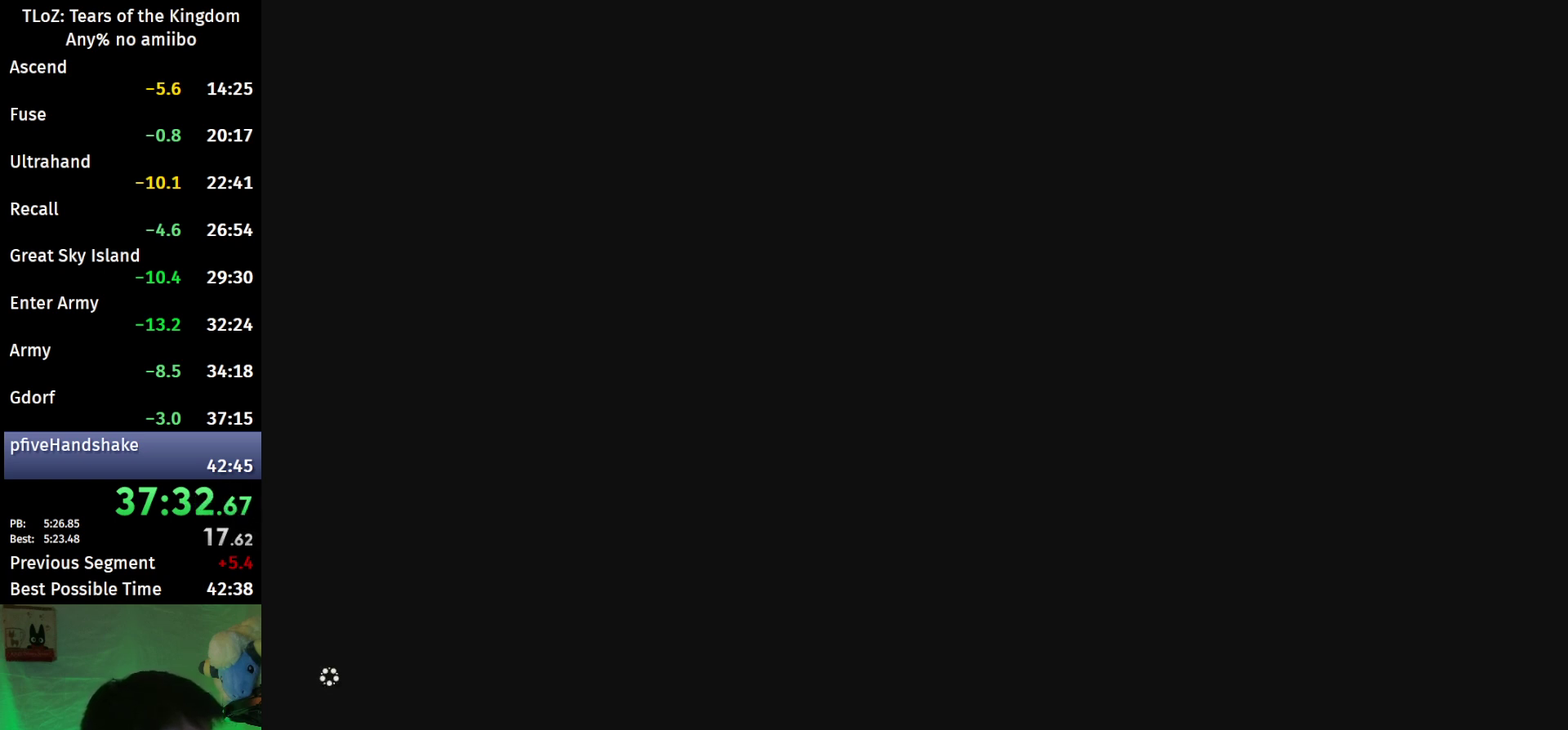
{"buttons": [], "left_stick": "center", "right_stick": "center", "events": [[67, "X", "down"], [133, "X", "up"], [233, "X", "down"], [300, "X", "up"], [400, "X", "down"], [467, "X", "up"]]}